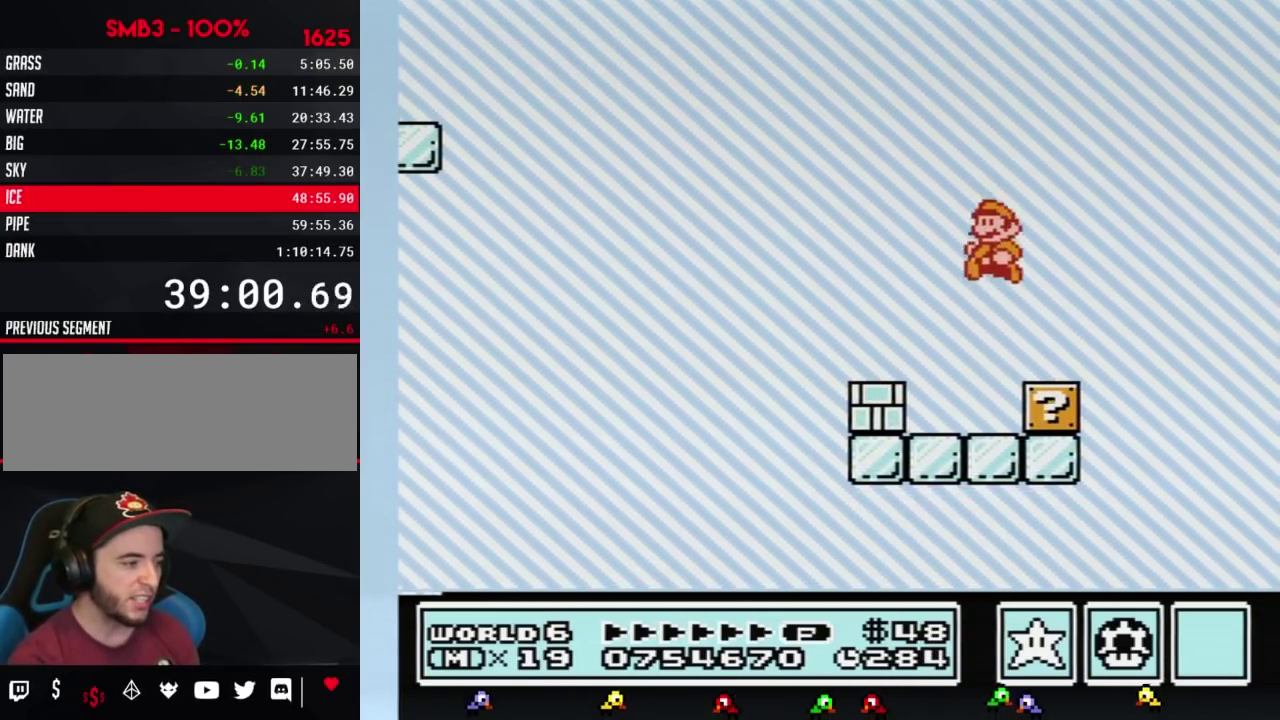
Gameplay with a controller (Nintendo layout); each line is a JSON object with the inputs held at the frame after it. "events" lists button and stick changes between this image and that frame as [ms after this image, input, new state], when the widget could be followed in between. Not read: L3 R3.
{"buttons": [], "events": [[83, "DPAD_LEFT", "down"], [267, "DPAD_LEFT", "up"], [300, "B", "up"]]}
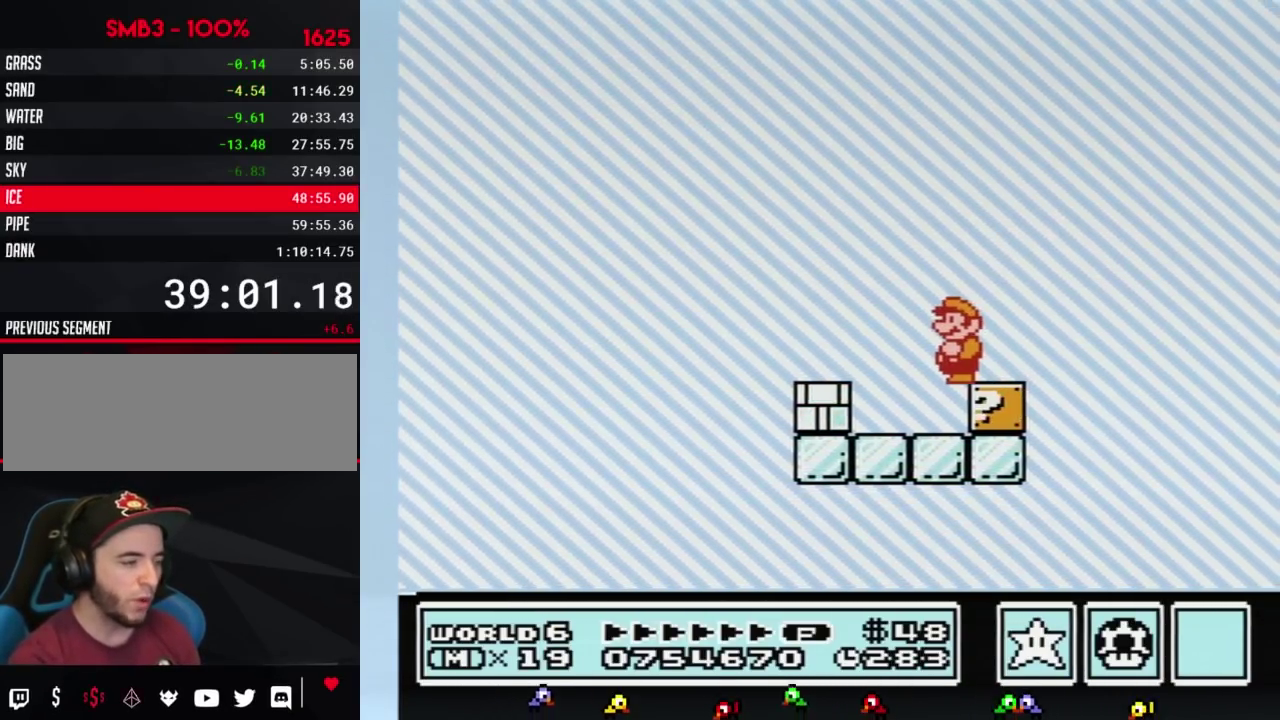
{"buttons": ["B"], "events": [[400, "B", "down"]]}
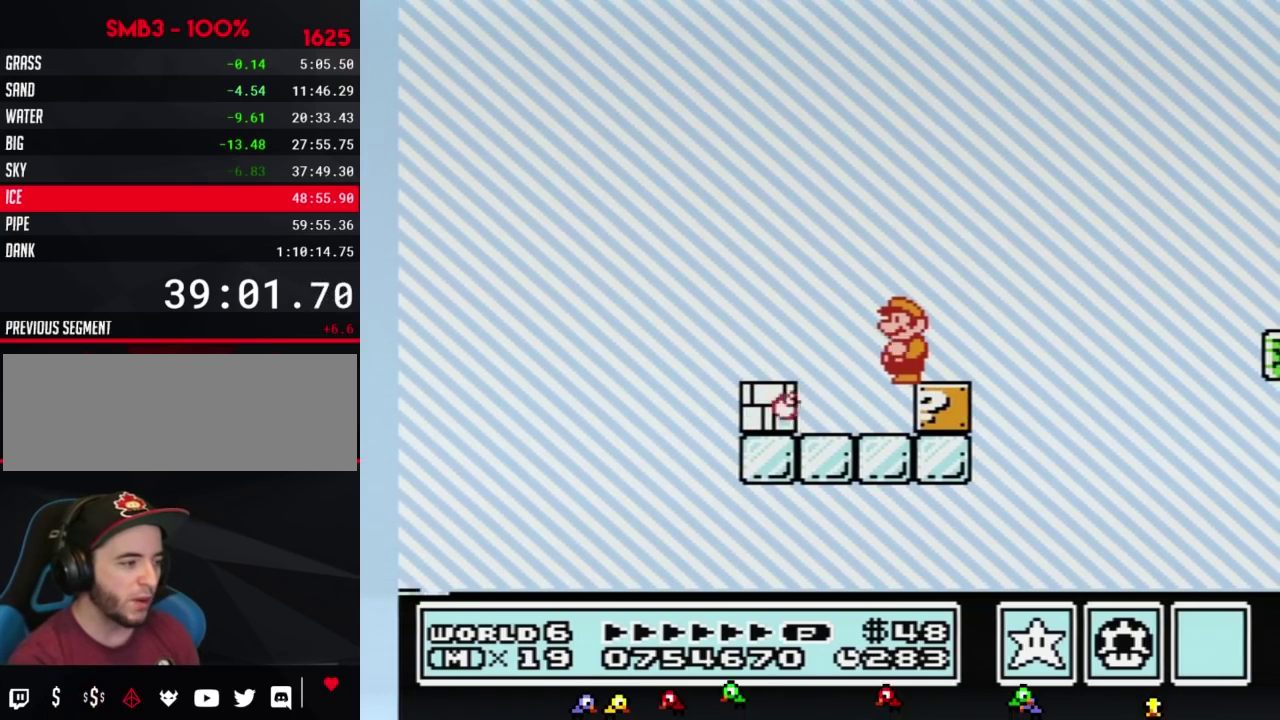
{"buttons": ["B"], "events": [[200, "DPAD_DOWN", "down"], [300, "DPAD_DOWN", "up"], [400, "DPAD_DOWN", "down"], [483, "DPAD_DOWN", "up"]]}
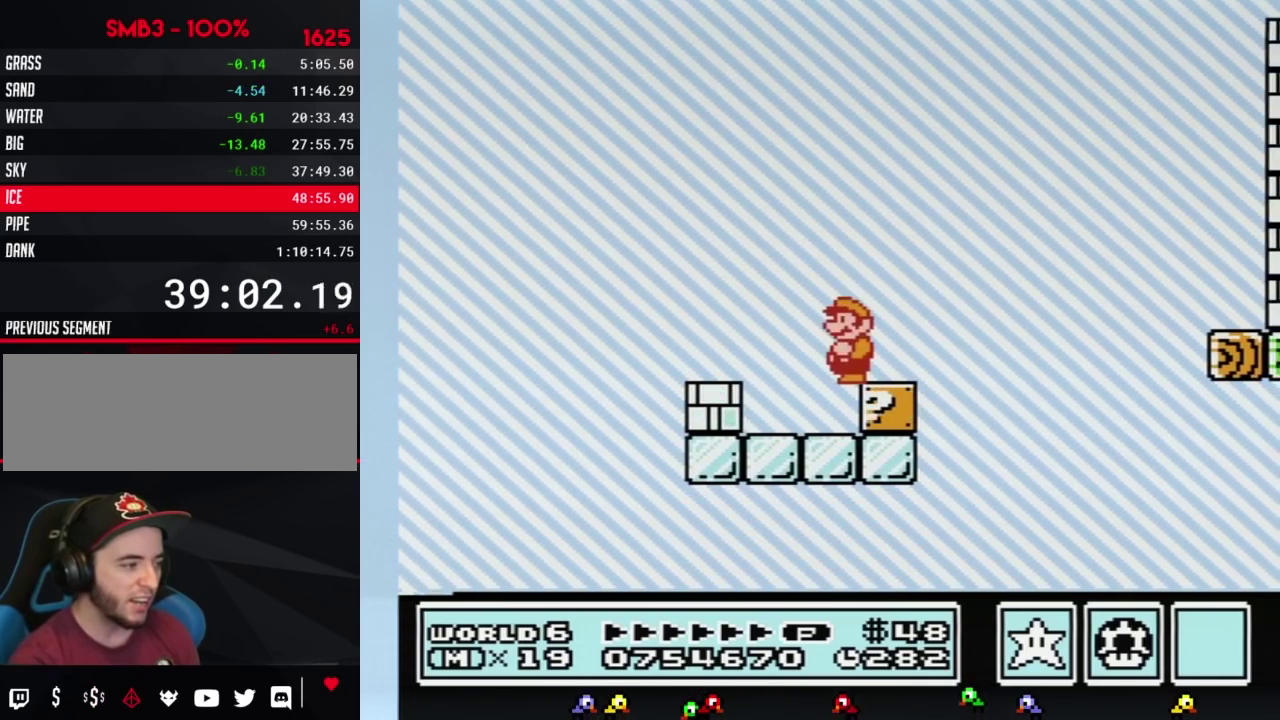
{"buttons": ["A", "B", "DPAD_RIGHT"]}
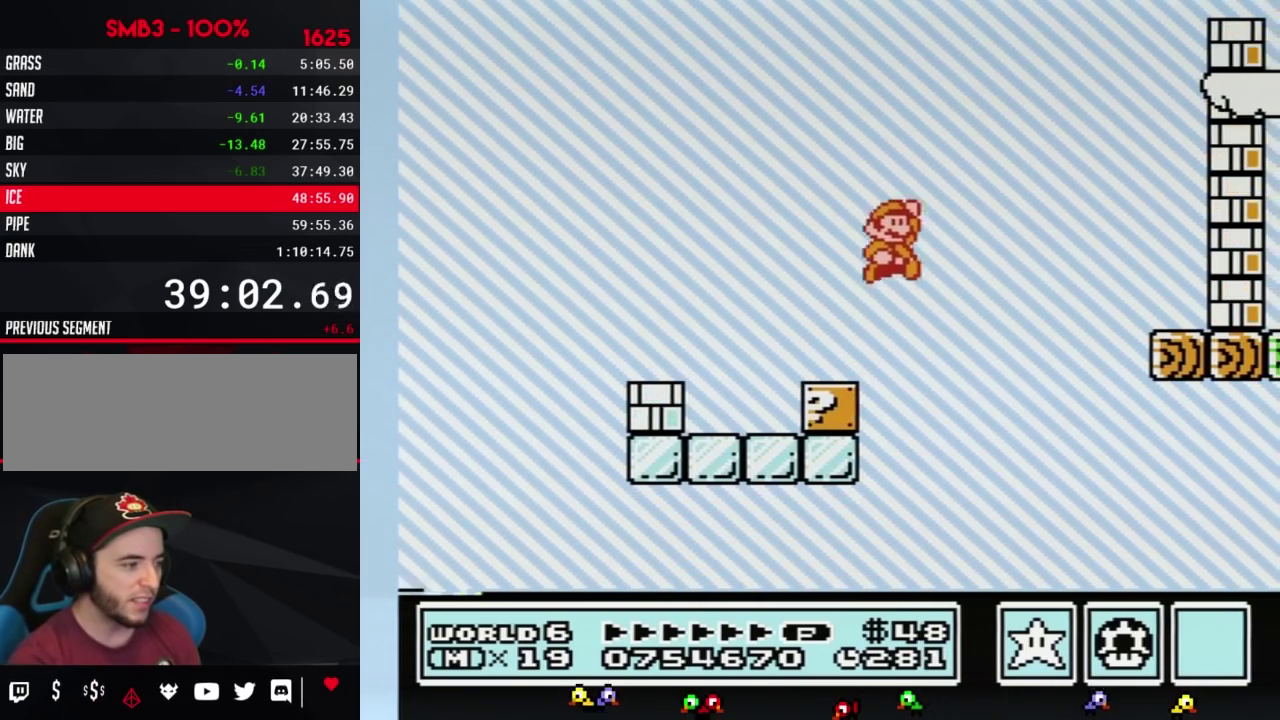
{"buttons": ["DPAD_RIGHT"]}
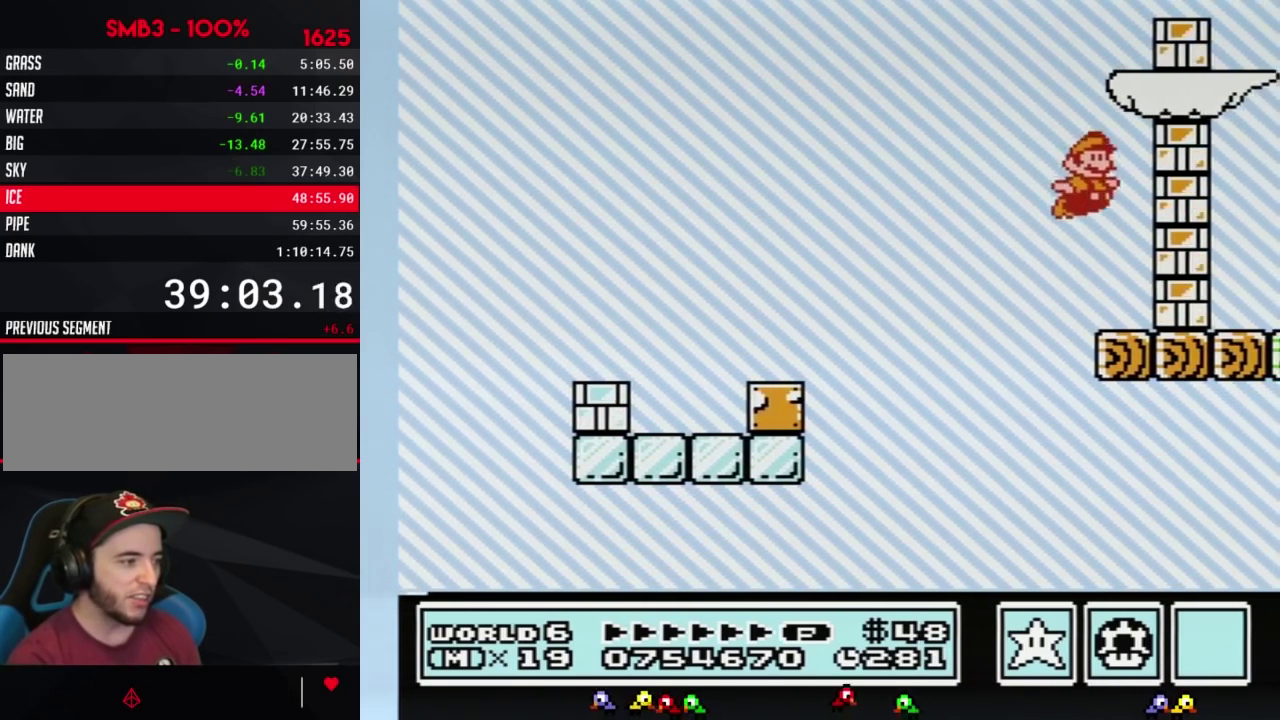
{"buttons": ["B"], "events": [[50, "B", "down"], [50, "DPAD_RIGHT", "up"], [117, "B", "up"], [367, "B", "down"]]}
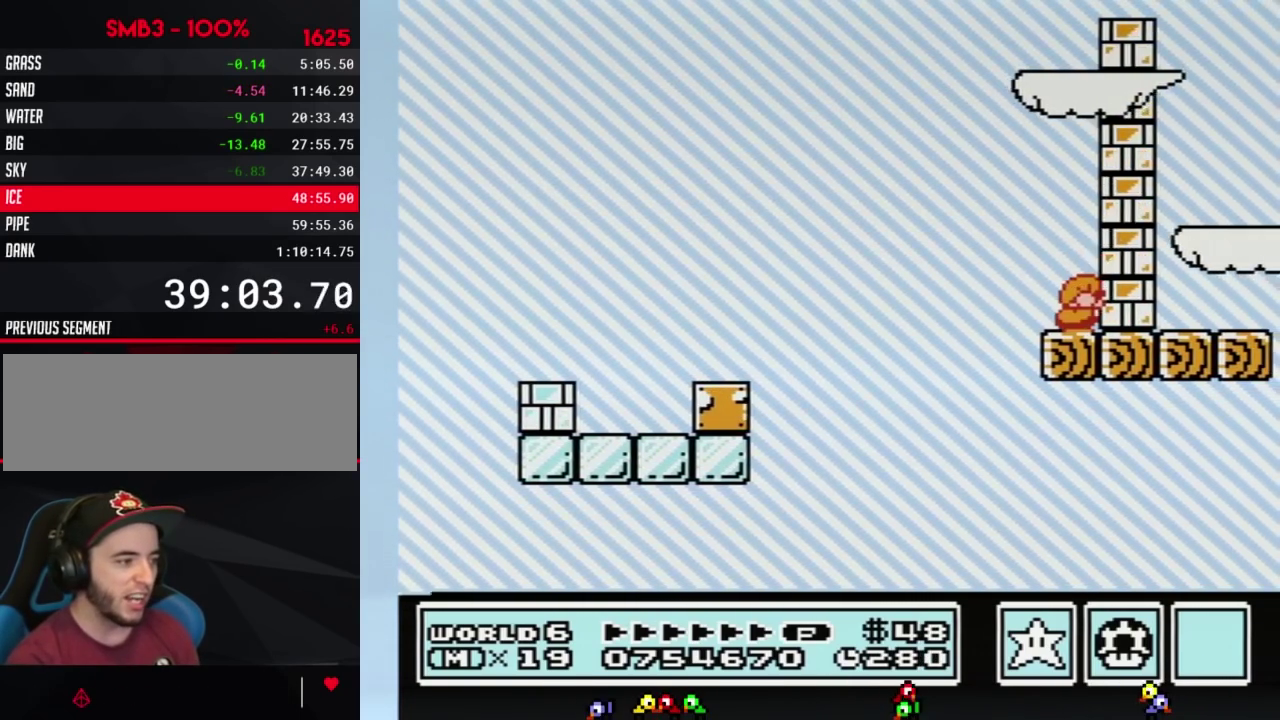
{"buttons": ["B", "DPAD_DOWN"], "events": [[83, "DPAD_DOWN", "down"], [183, "DPAD_DOWN", "up"], [267, "DPAD_DOWN", "down"], [333, "DPAD_DOWN", "up"], [433, "DPAD_DOWN", "down"]]}
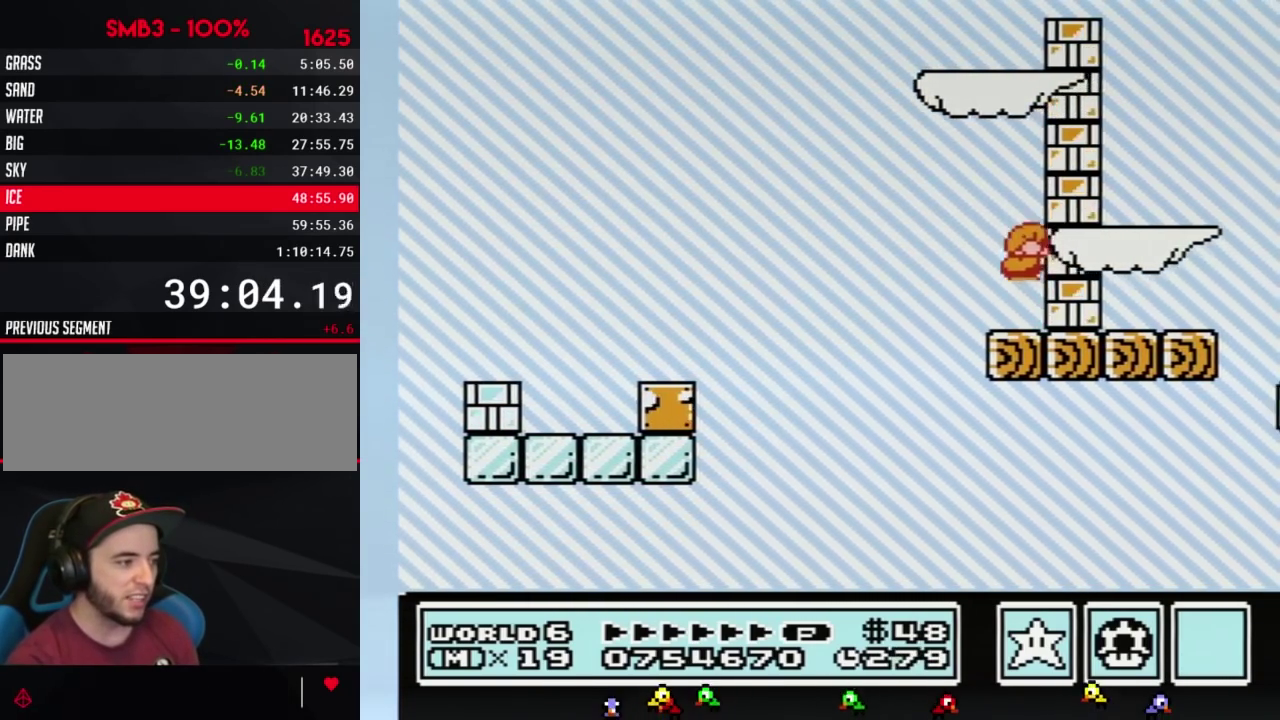
{"buttons": ["A", "B", "DPAD_DOWN"]}
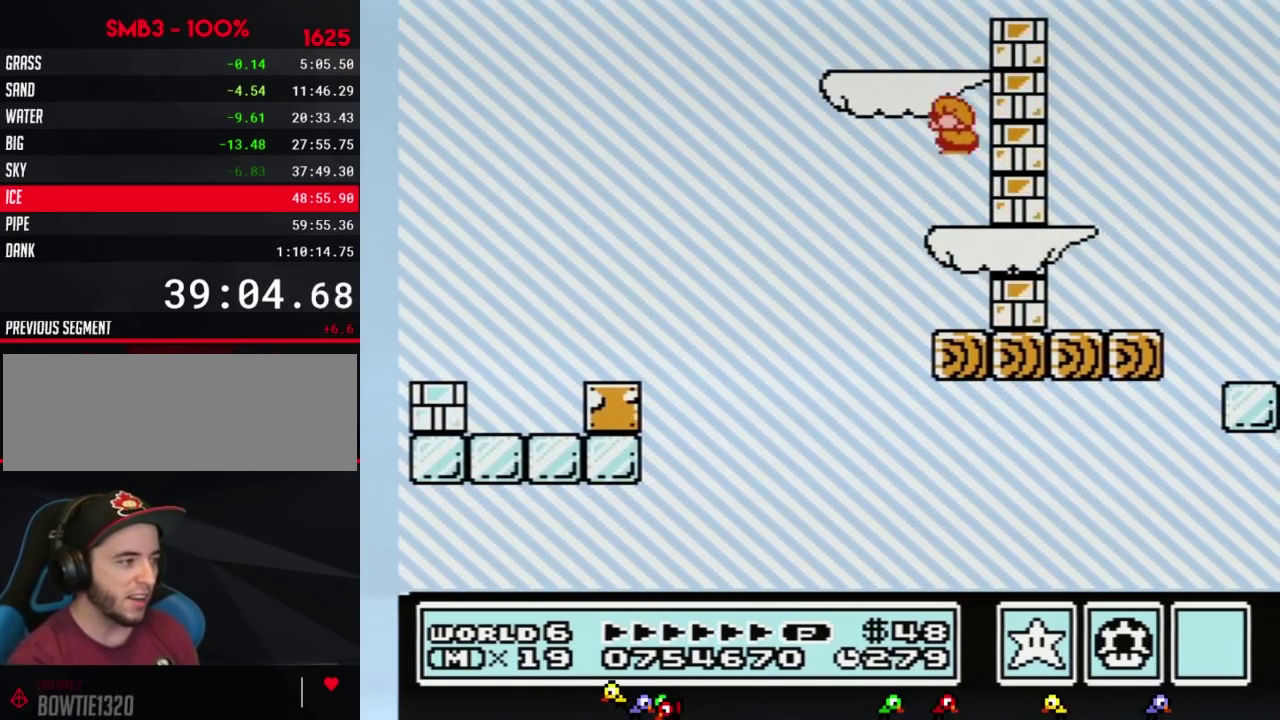
{"buttons": ["B", "DPAD_RIGHT"]}
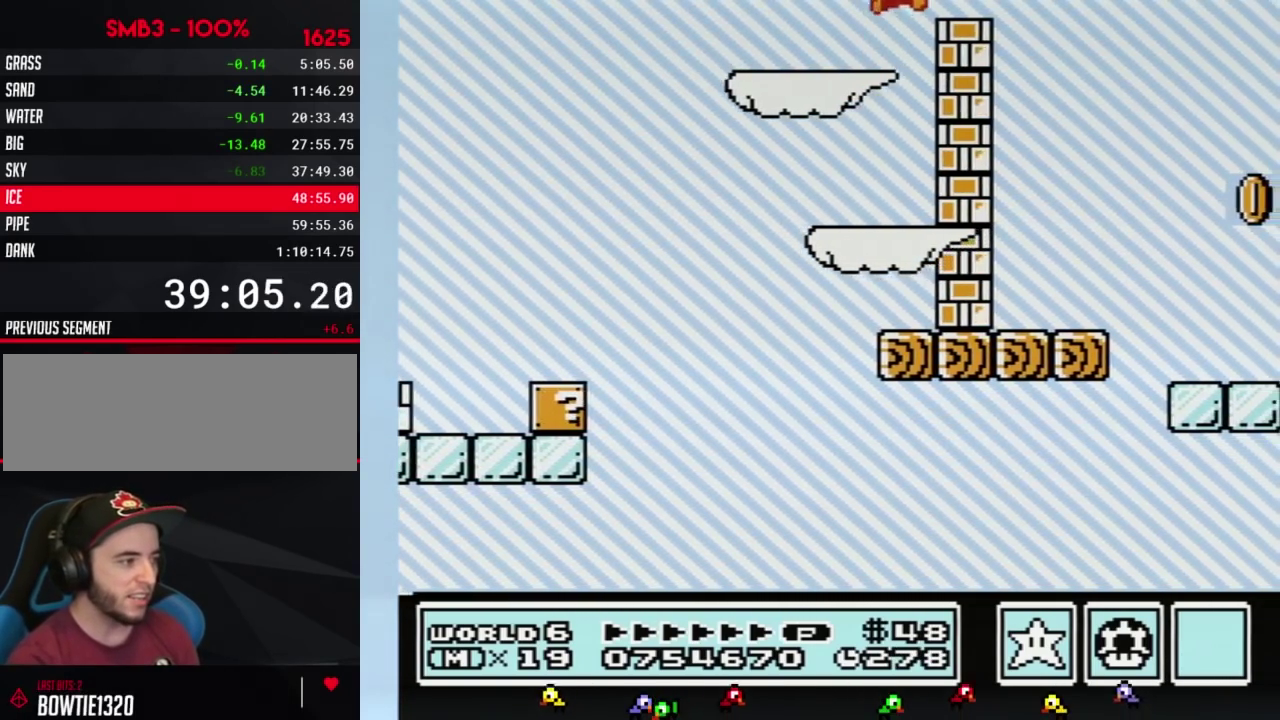
{"buttons": ["B", "DPAD_LEFT"], "events": [[333, "DPAD_RIGHT", "up"], [433, "DPAD_LEFT", "down"]]}
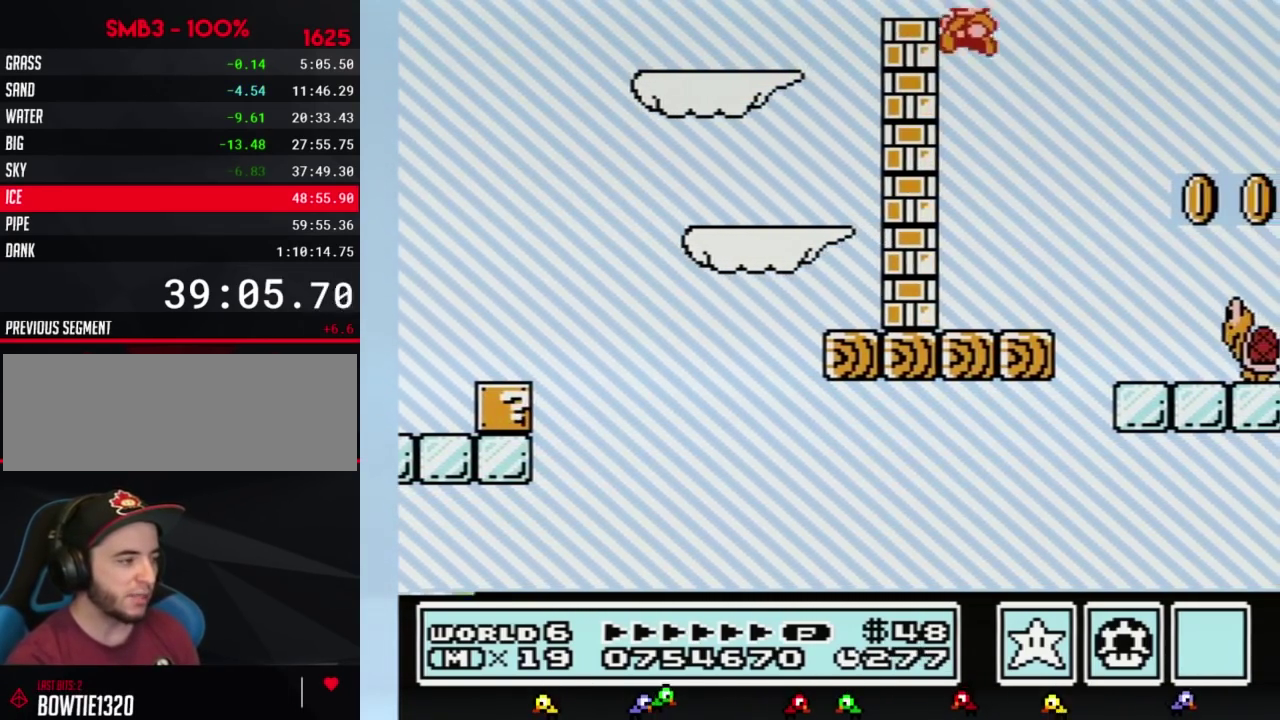
{"buttons": ["B"], "events": [[200, "DPAD_LEFT", "up"], [300, "DPAD_RIGHT", "down"], [450, "DPAD_RIGHT", "up"]]}
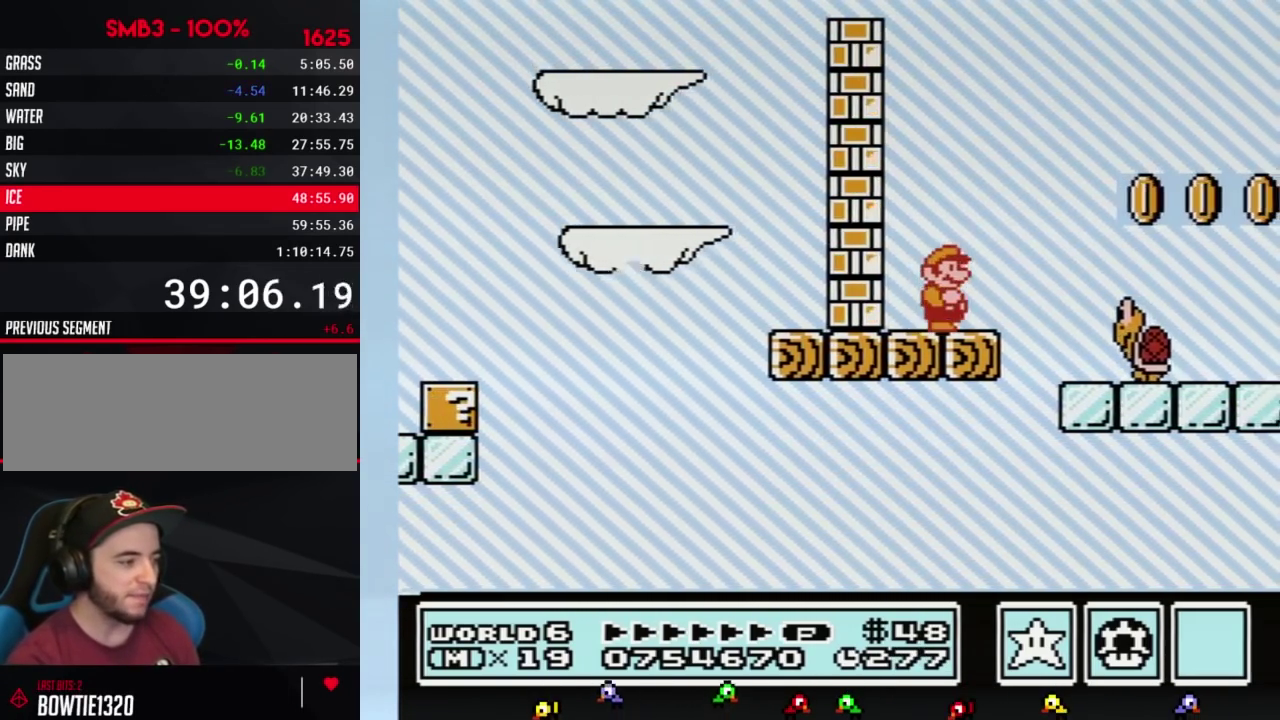
{"buttons": ["B"], "events": []}
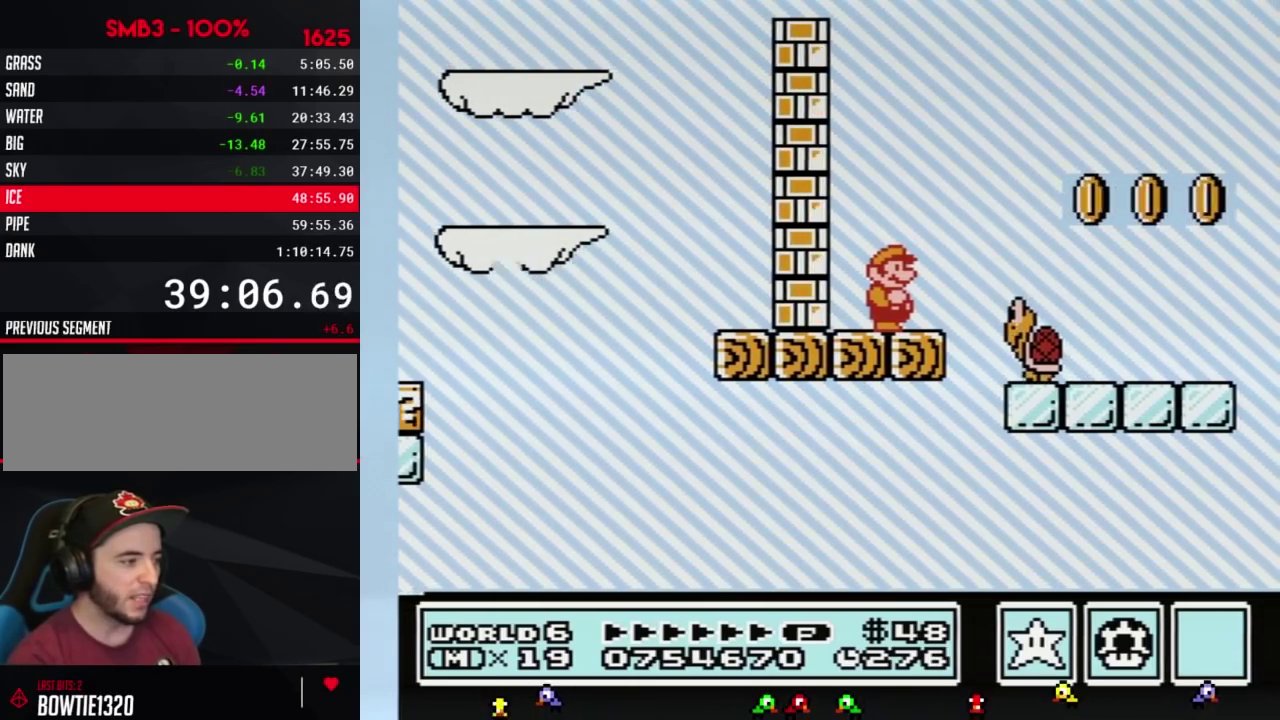
{"buttons": ["B"], "events": []}
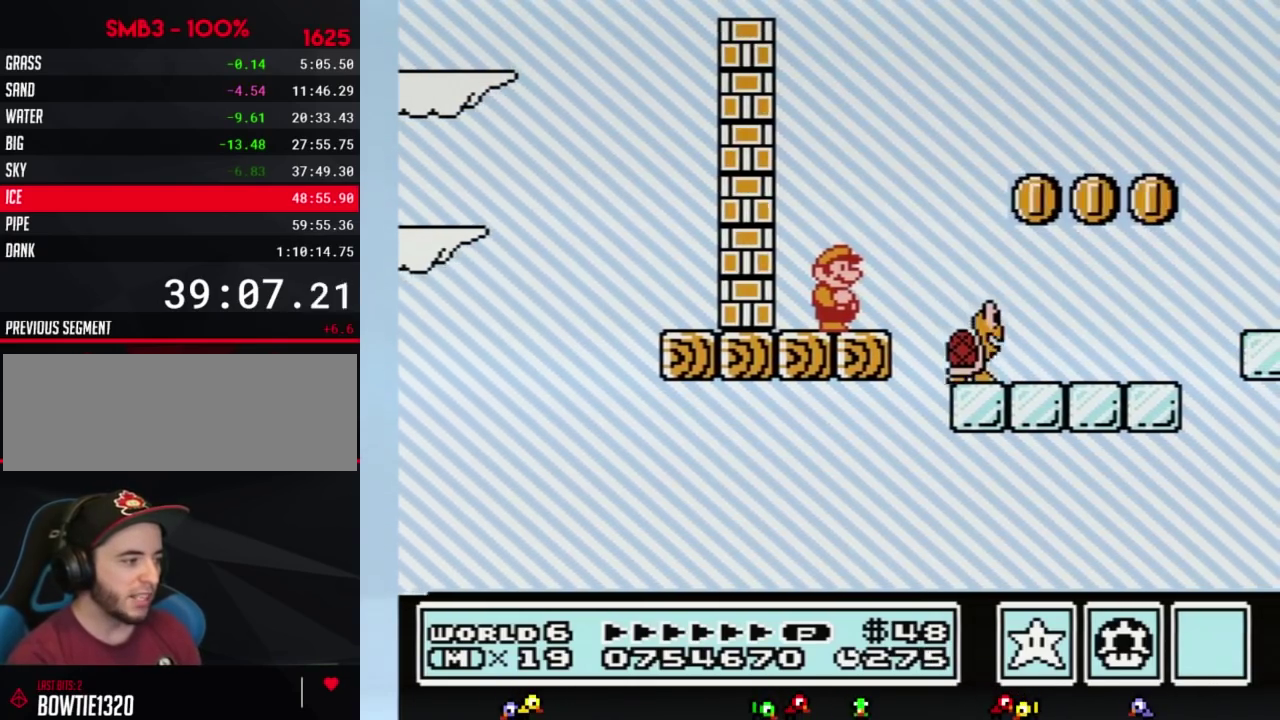
{"buttons": ["A", "B", "DPAD_RIGHT"]}
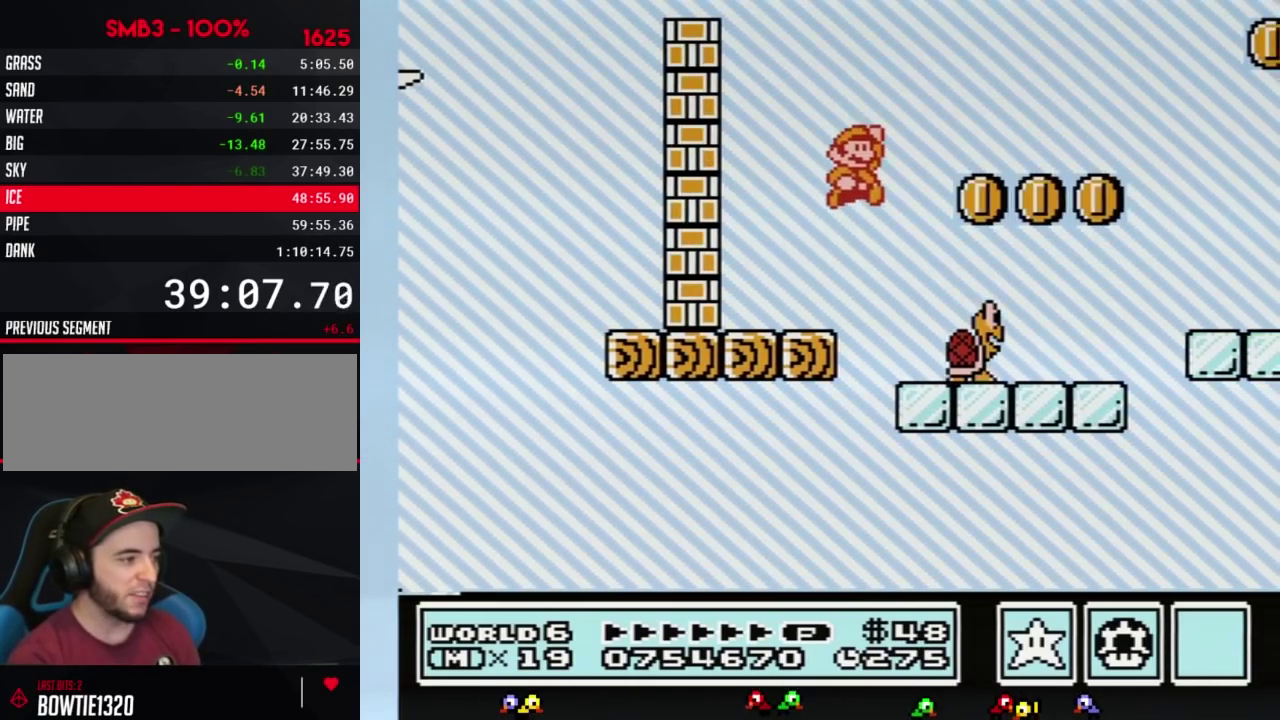
{"buttons": ["B"]}
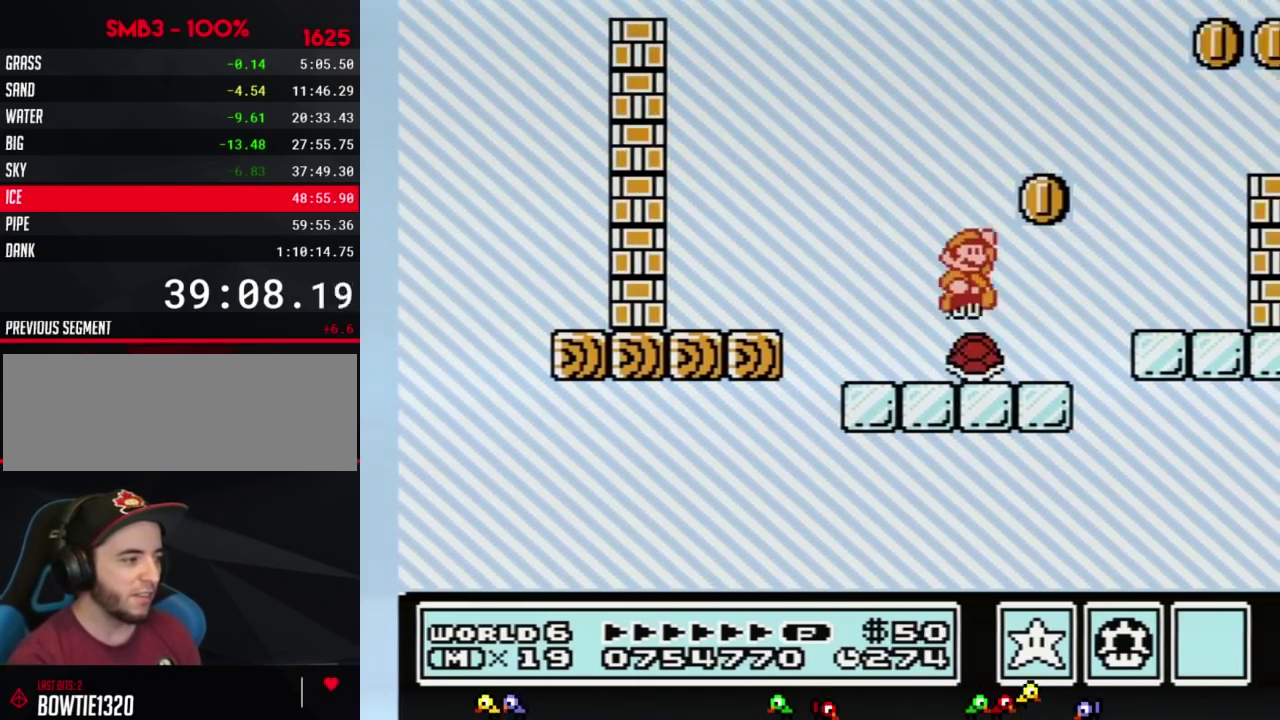
{"buttons": ["B", "DPAD_LEFT"], "events": [[50, "DPAD_RIGHT", "down"], [200, "DPAD_RIGHT", "up"], [267, "DPAD_LEFT", "down"]]}
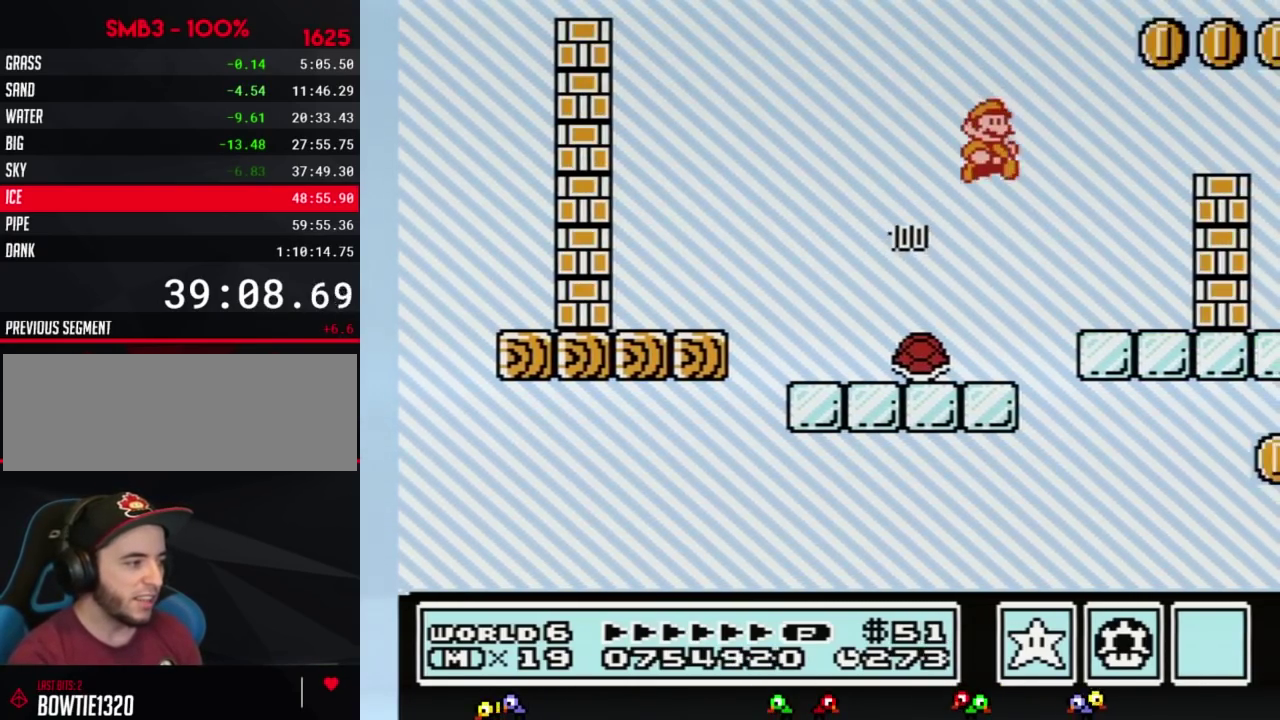
{"buttons": ["B", "DPAD_LEFT"], "events": [[17, "DPAD_LEFT", "up"], [50, "DPAD_RIGHT", "down"], [183, "DPAD_RIGHT", "up"], [200, "DPAD_LEFT", "down"]]}
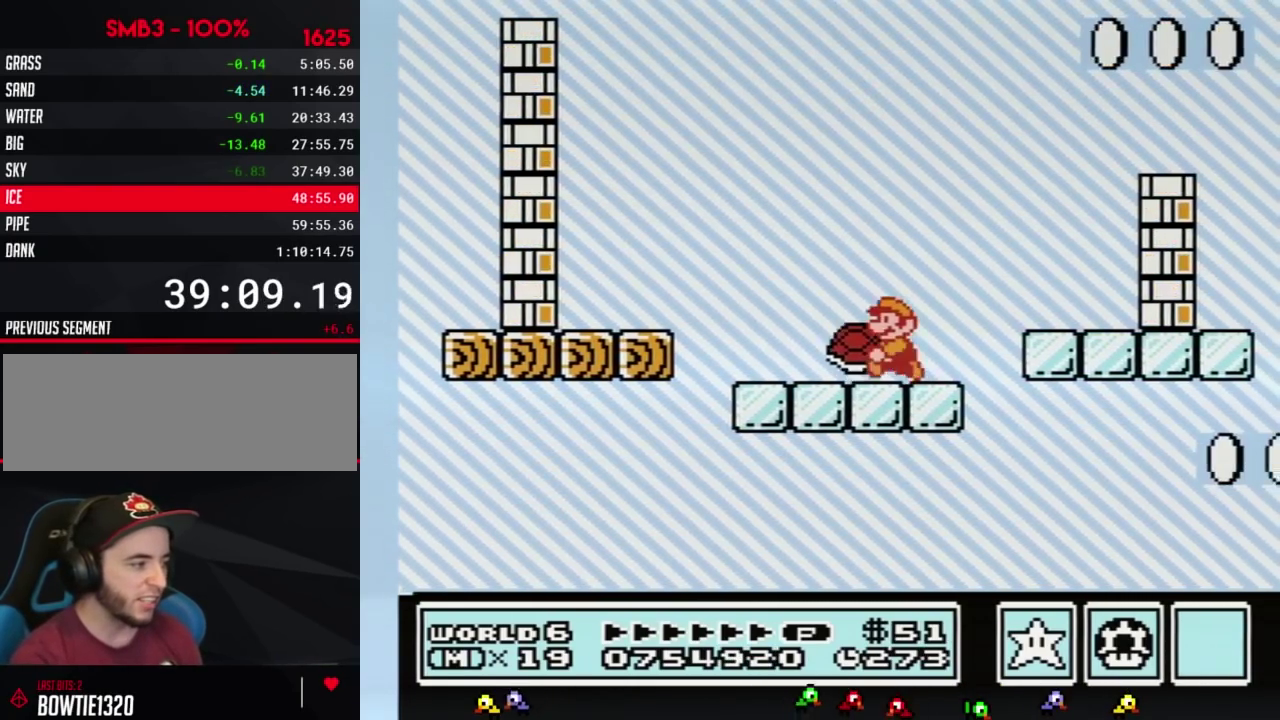
{"buttons": ["B", "DPAD_LEFT"], "events": []}
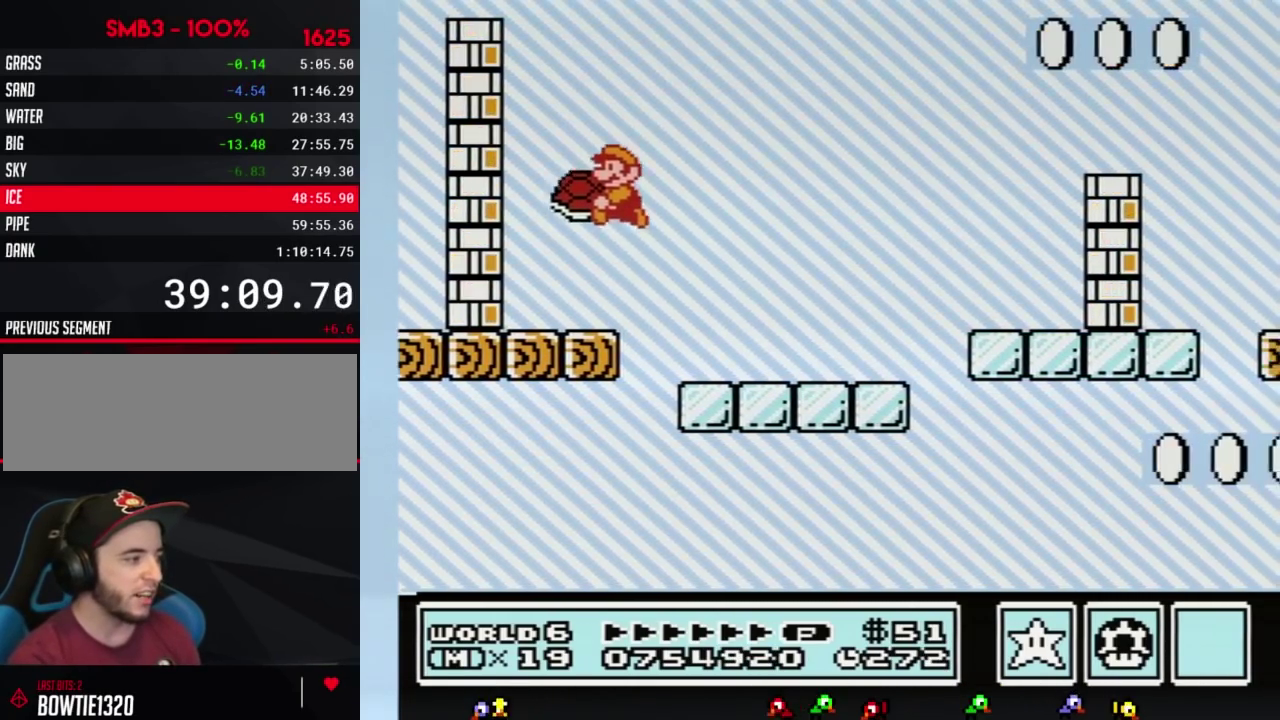
{"buttons": ["B"], "events": [[50, "DPAD_LEFT", "up"], [150, "DPAD_RIGHT", "down"], [200, "DPAD_RIGHT", "up"], [233, "B", "up"], [300, "B", "down"]]}
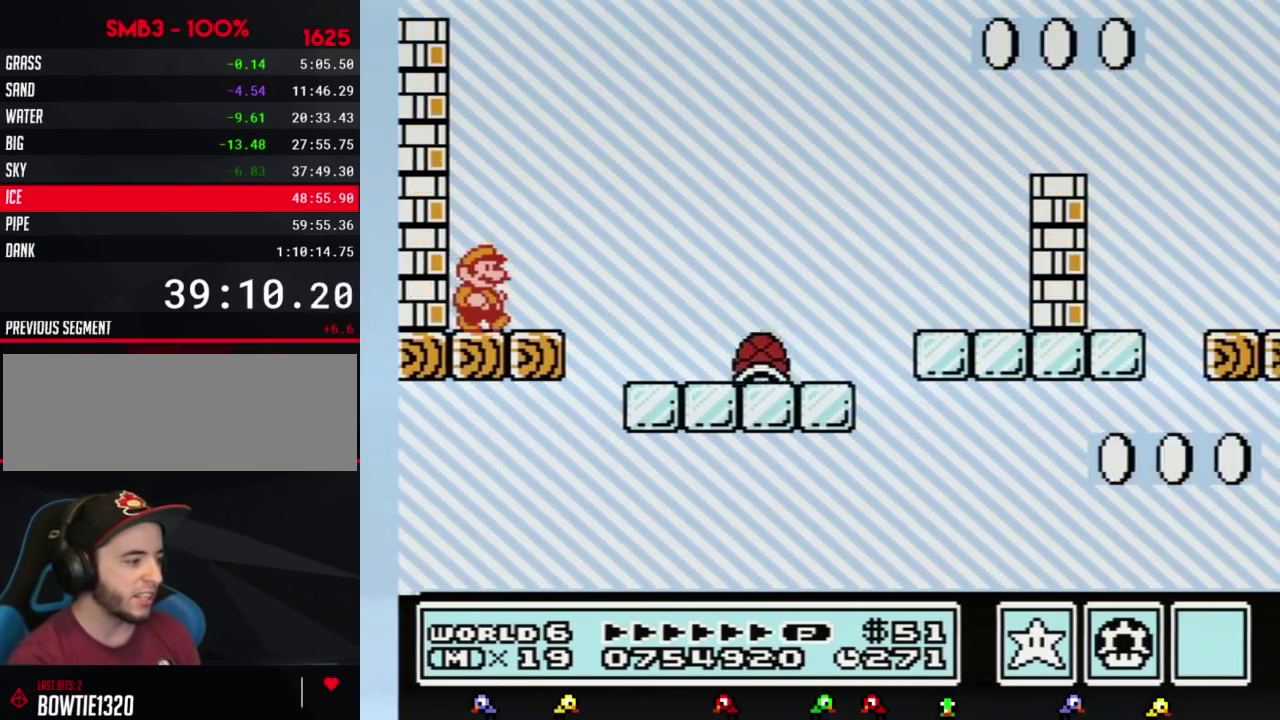
{"buttons": ["B"], "events": [[17, "DPAD_RIGHT", "down"], [450, "DPAD_RIGHT", "up"]]}
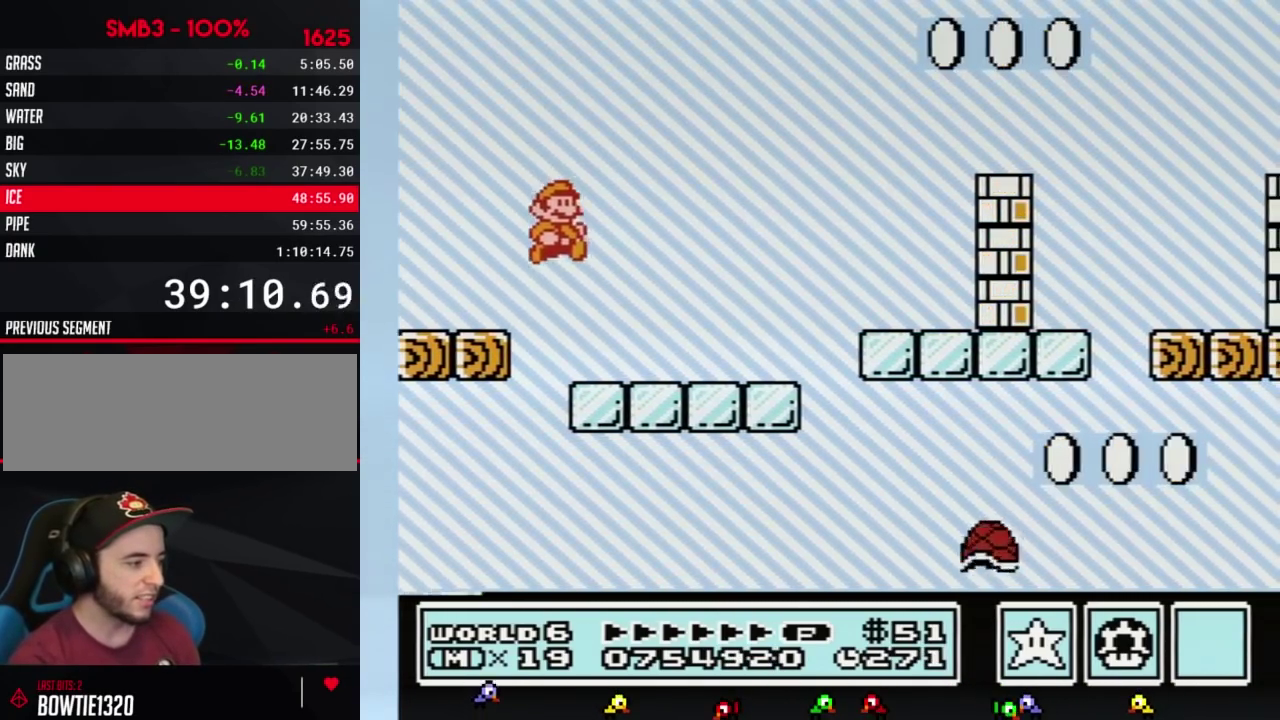
{"buttons": ["A", "B"]}
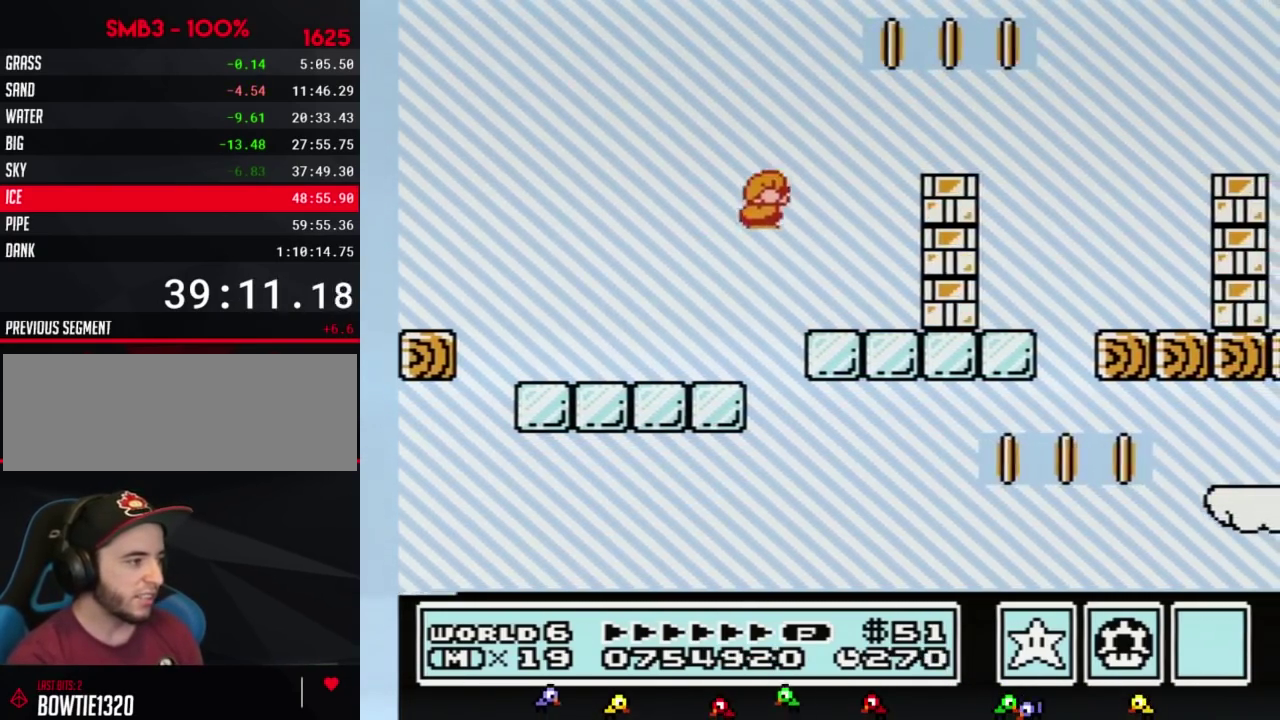
{"buttons": ["B", "DPAD_LEFT"]}
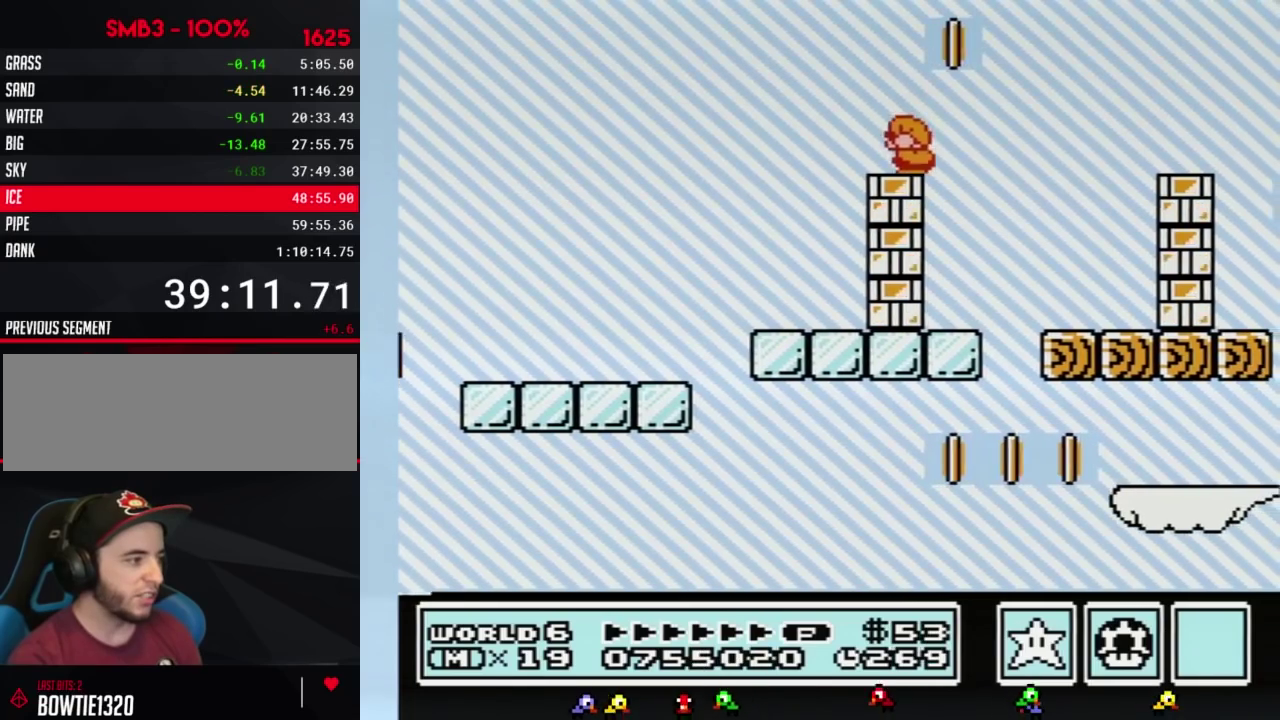
{"buttons": ["B", "DPAD_RIGHT"], "events": [[150, "DPAD_LEFT", "up"], [300, "DPAD_RIGHT", "down"]]}
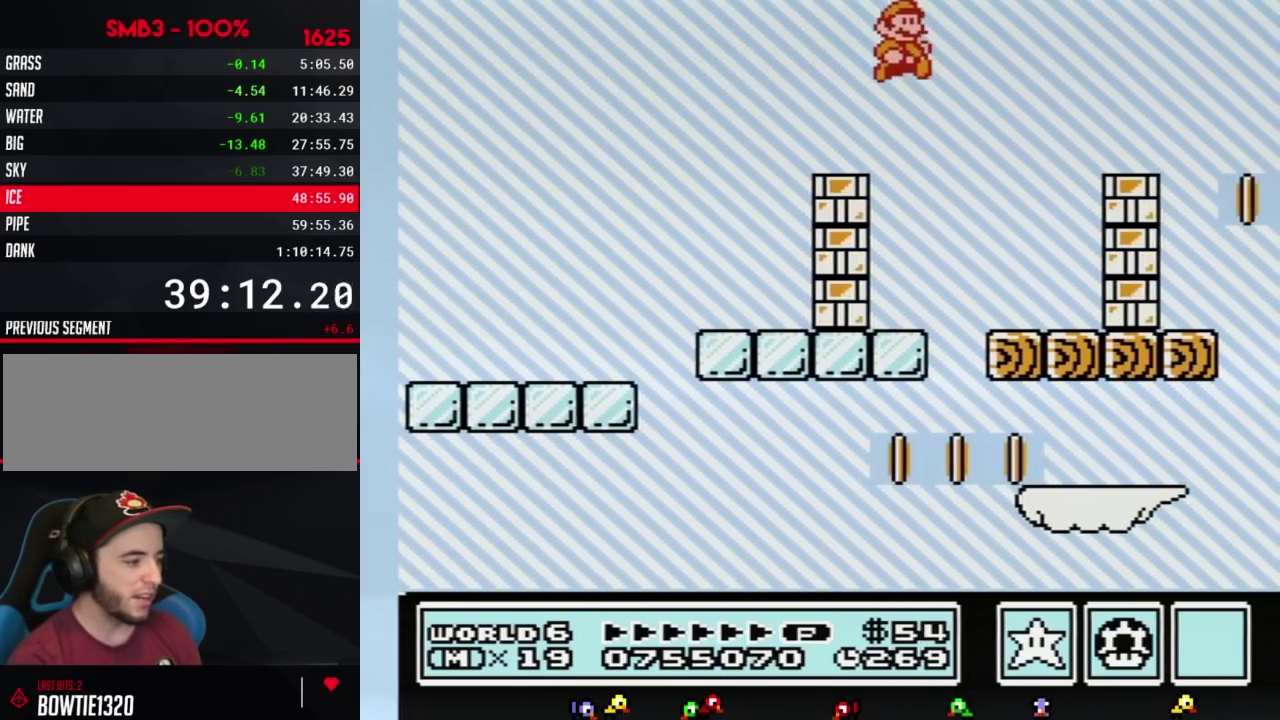
{"buttons": [], "events": [[50, "DPAD_RIGHT", "up"], [167, "DPAD_RIGHT", "down"], [367, "B", "up"], [450, "DPAD_RIGHT", "up"]]}
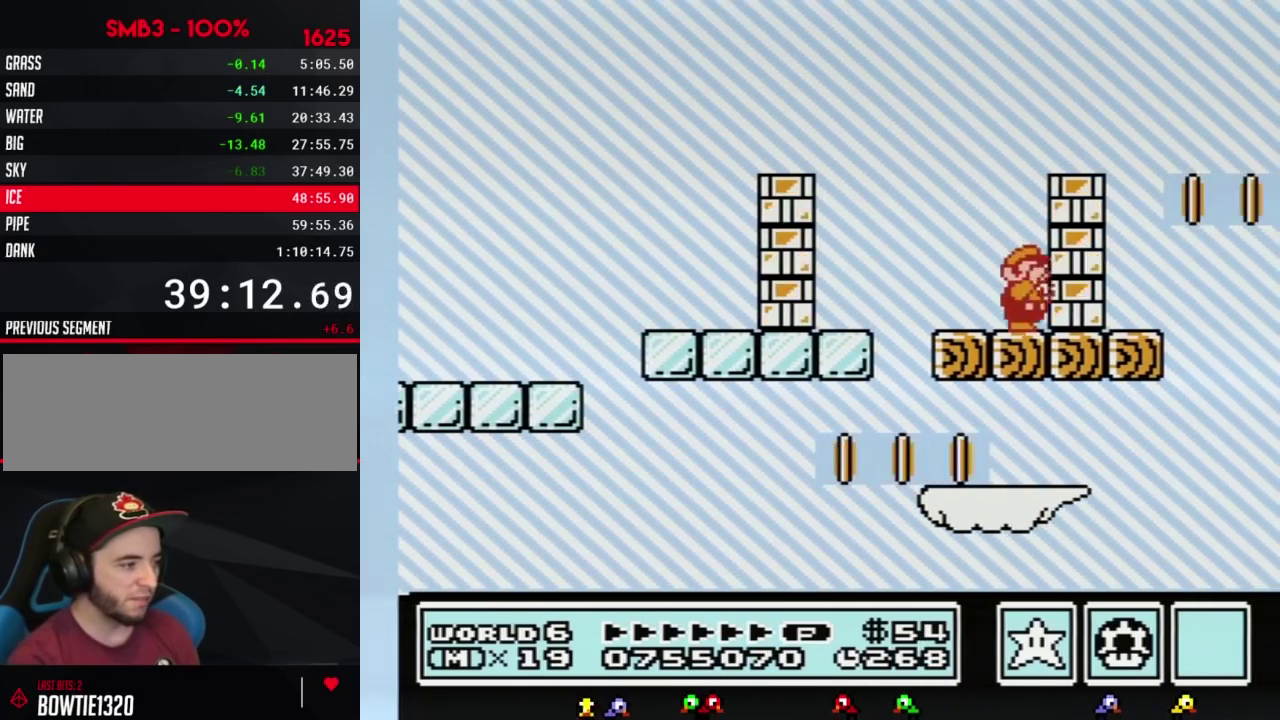
{"buttons": ["A", "B", "DPAD_RIGHT"]}
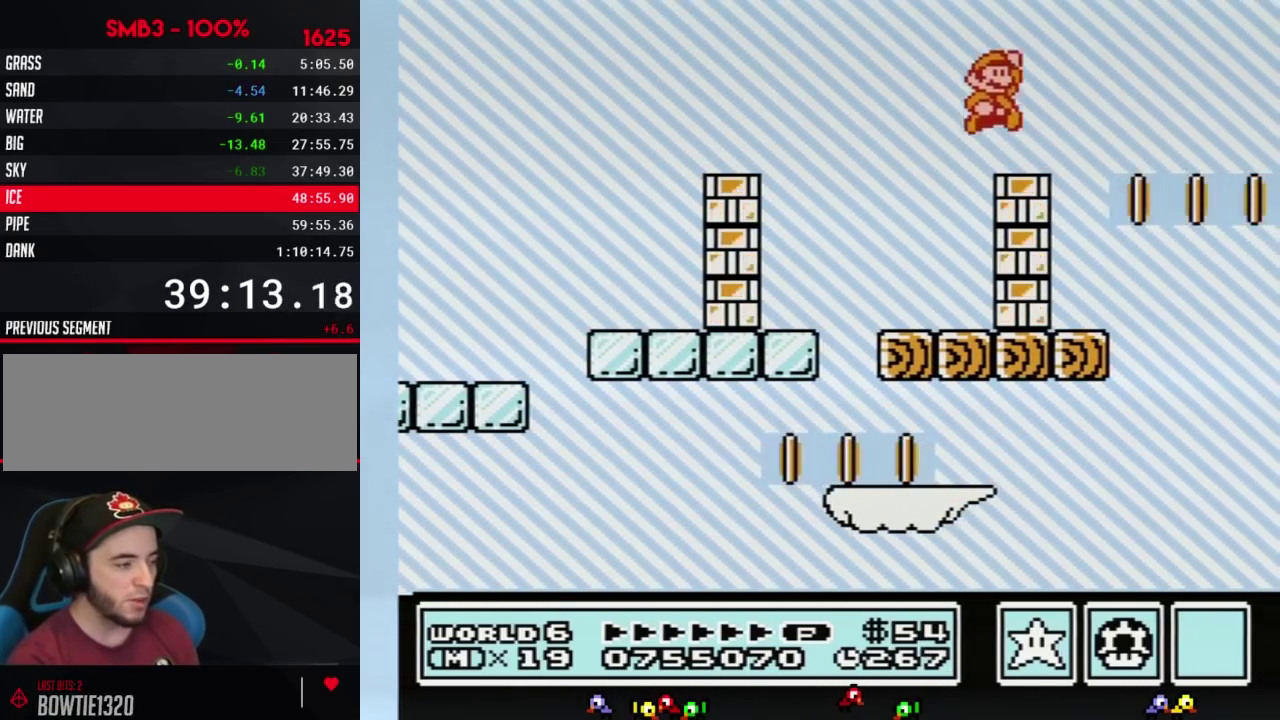
{"buttons": ["B"]}
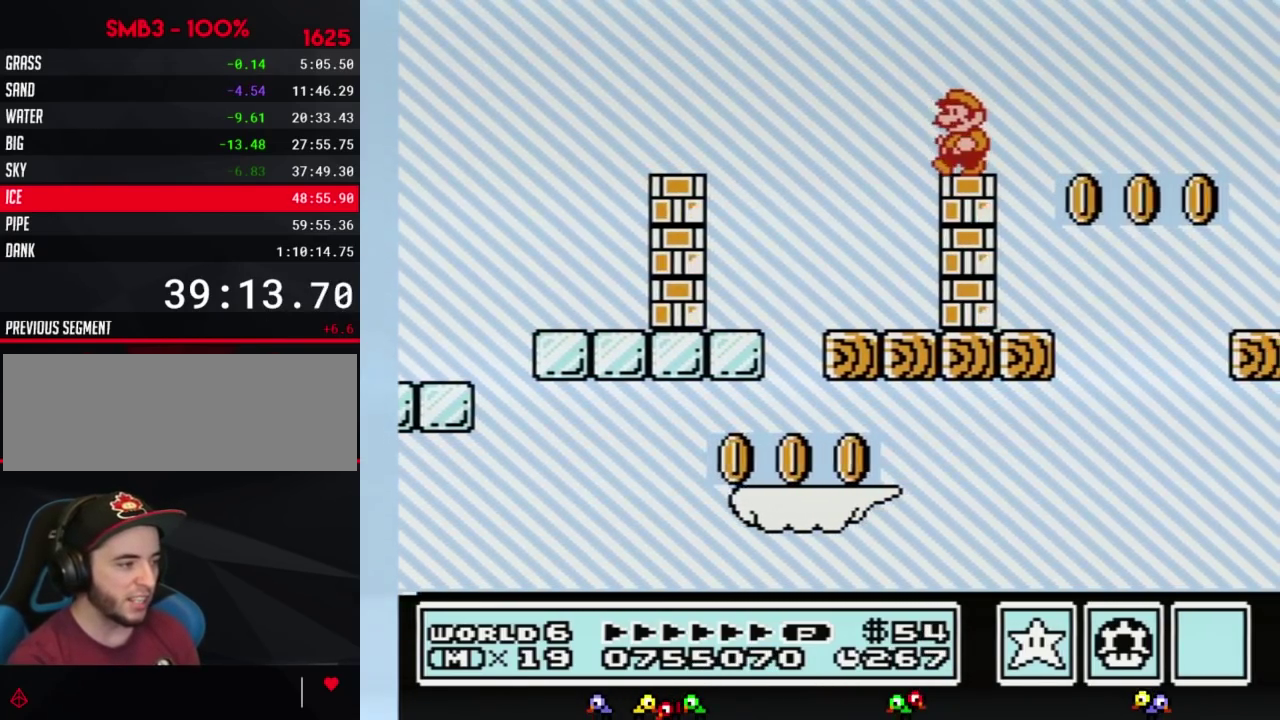
{"buttons": ["B", "DPAD_RIGHT"], "events": [[50, "DPAD_LEFT", "down"], [150, "DPAD_LEFT", "up"], [400, "DPAD_RIGHT", "down"]]}
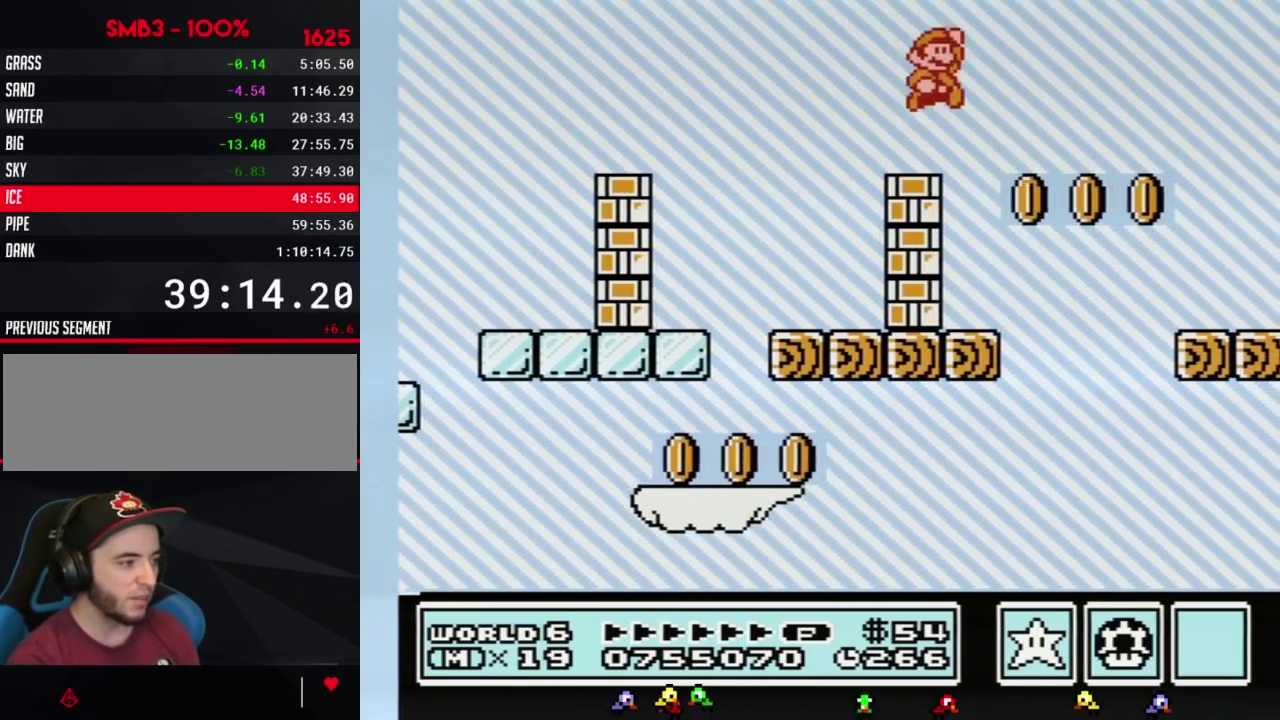
{"buttons": ["B"], "events": [[483, "DPAD_RIGHT", "up"]]}
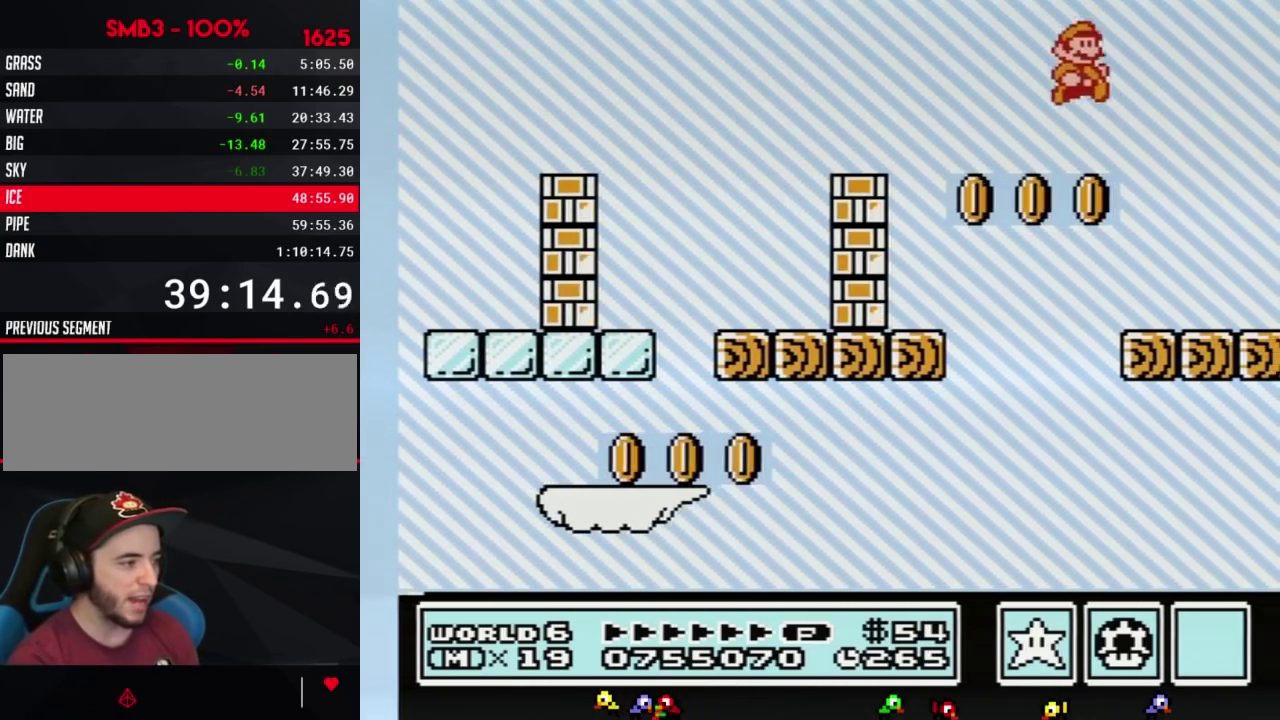
{"buttons": ["B", "DPAD_LEFT"], "events": [[117, "DPAD_LEFT", "down"], [233, "DPAD_LEFT", "up"], [333, "DPAD_LEFT", "down"]]}
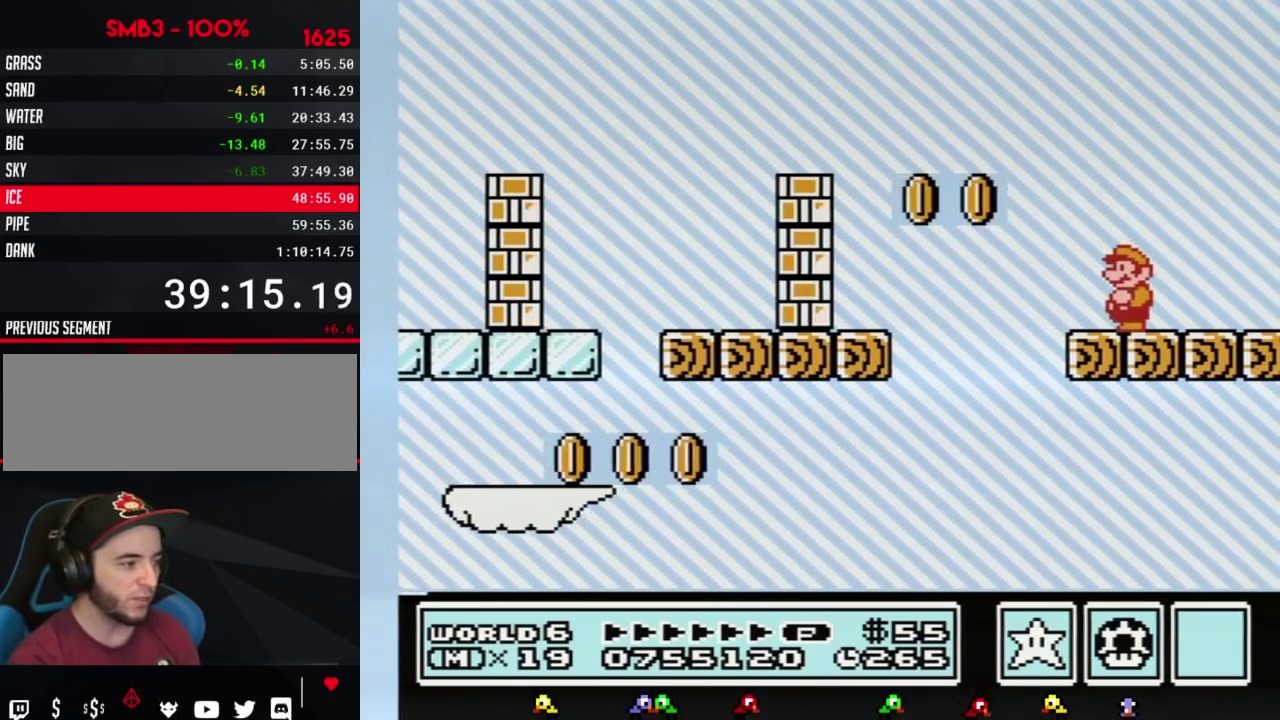
{"buttons": [], "events": [[17, "DPAD_LEFT", "up"], [233, "B", "up"]]}
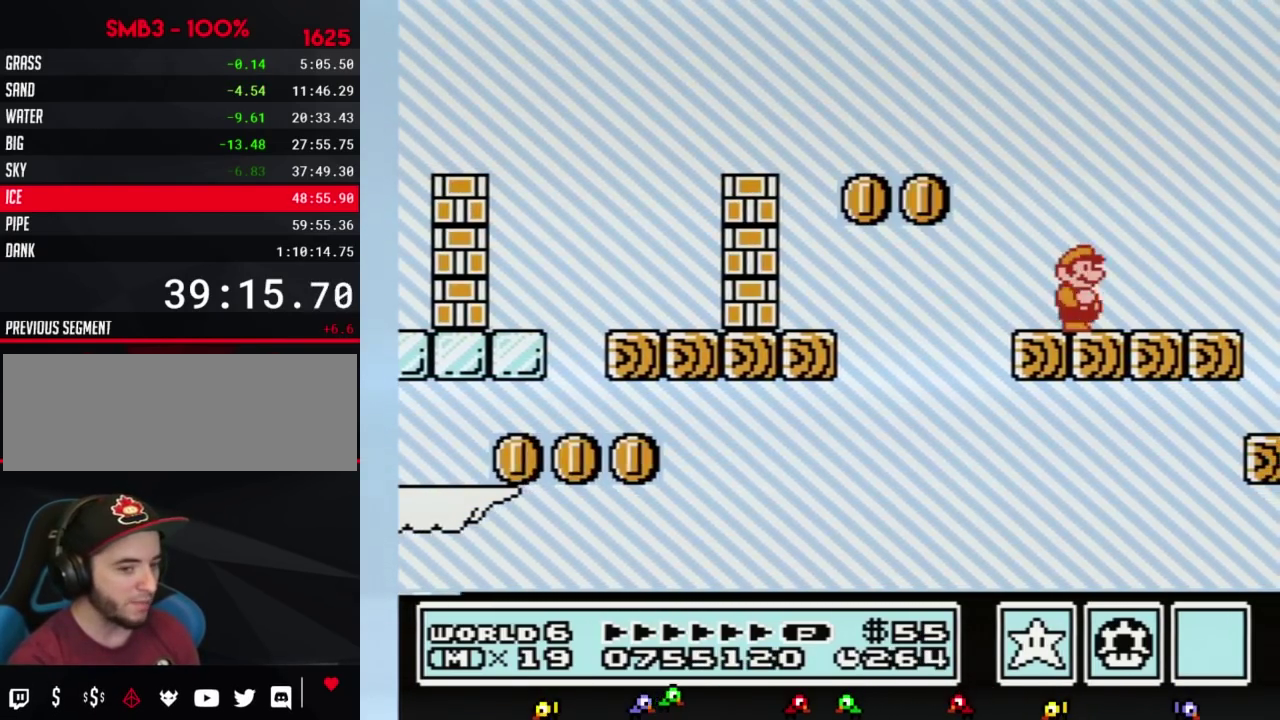
{"buttons": [], "events": [[83, "DPAD_RIGHT", "down"], [183, "DPAD_RIGHT", "up"]]}